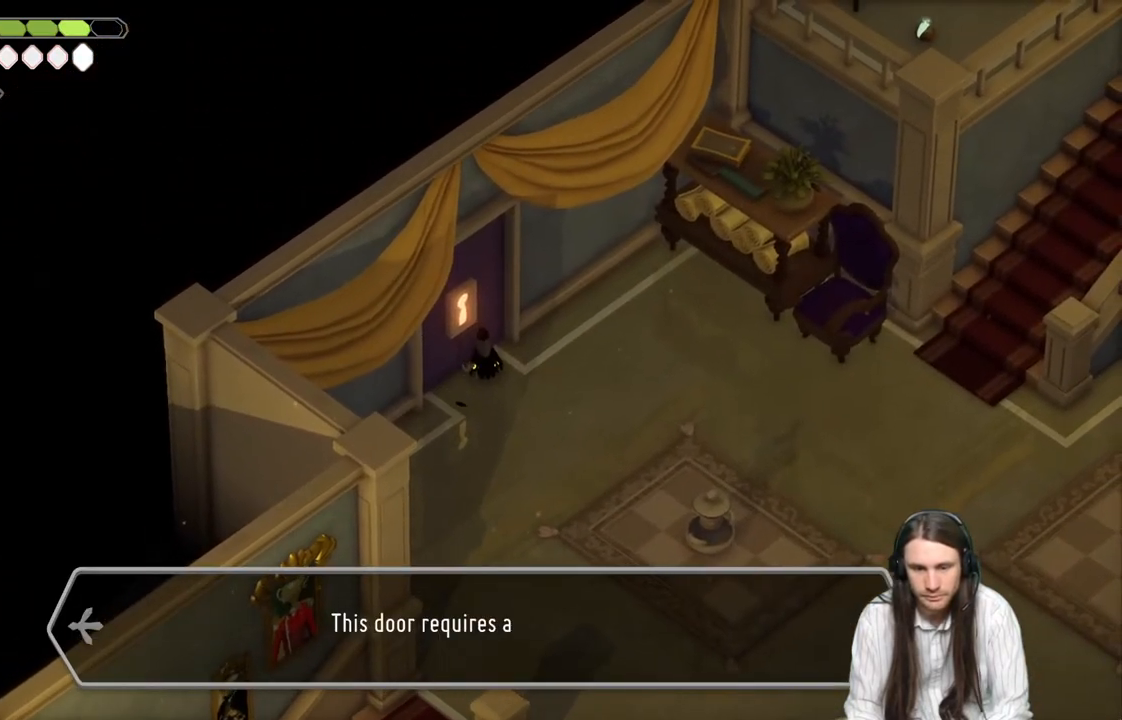
Gameplay with a controller (Xbox layout); each line is a JSON object with the inputs held at the frame after it. "events" lists button and stick changes between this image and that frame as [ms after this image, input, new state], when the widget could be followed in between.
{"buttons": ["Y"], "left_stick": "center", "right_stick": "center", "events": [[117, "B", "down"], [267, "B", "up"], [383, "Y", "down"]]}
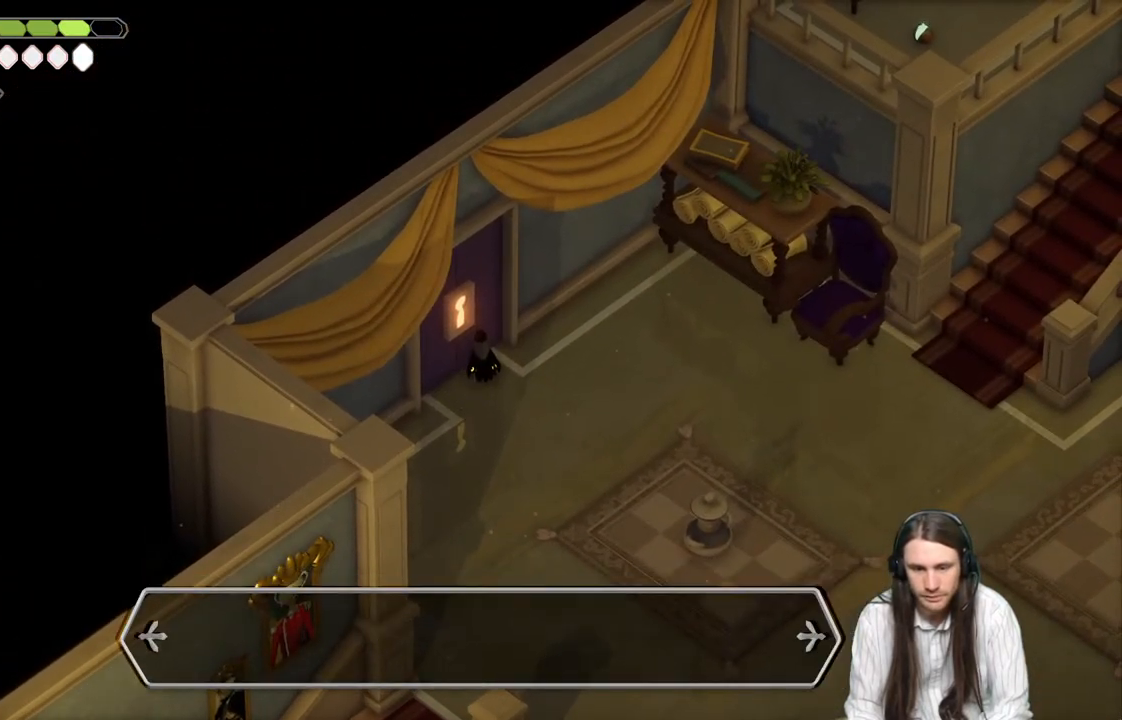
{"buttons": [], "left_stick": "down-right", "right_stick": "center", "events": [[17, "Y", "up"], [17, "left_stick", "down-right"], [317, "left_stick", "down"], [500, "left_stick", "down-right"]]}
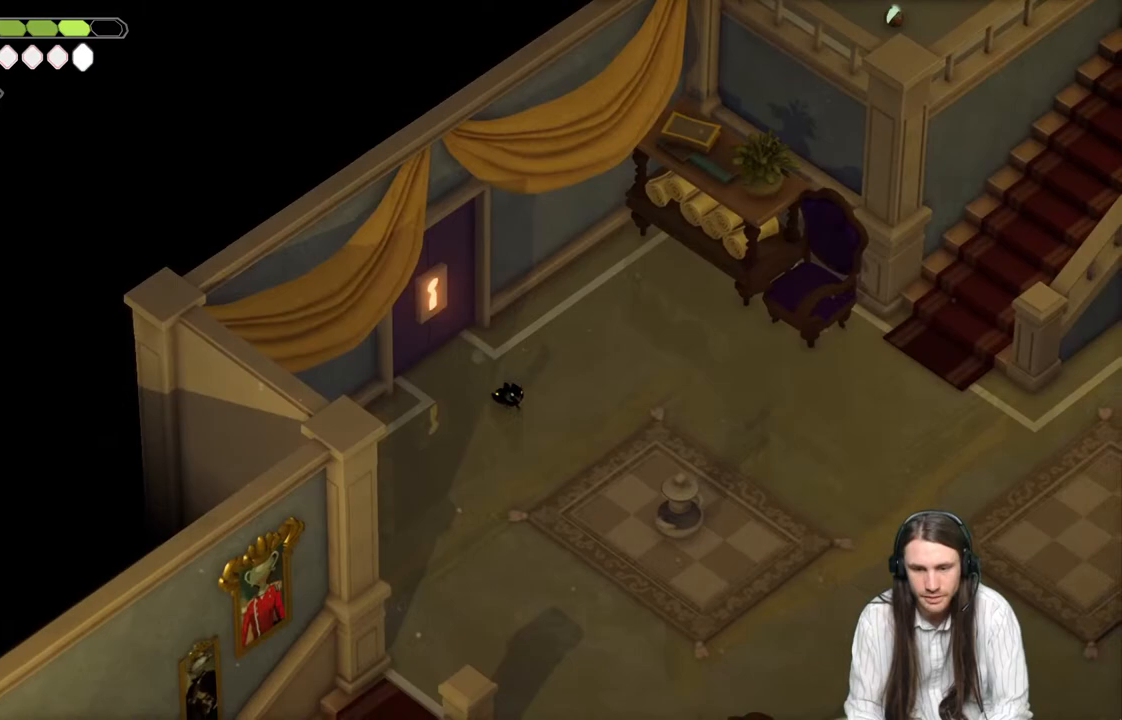
{"buttons": [], "left_stick": "right", "right_stick": "center", "events": [[150, "left_stick", "right"]]}
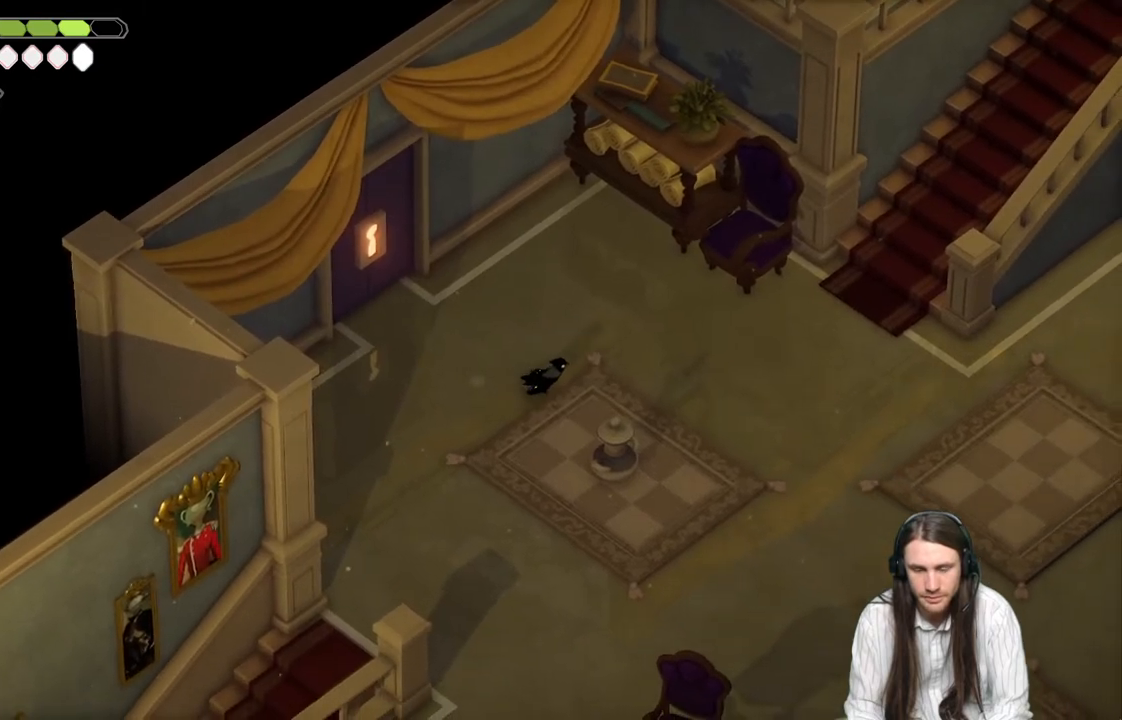
{"buttons": [], "left_stick": "right", "right_stick": "right", "events": [[317, "right_stick", "right"]]}
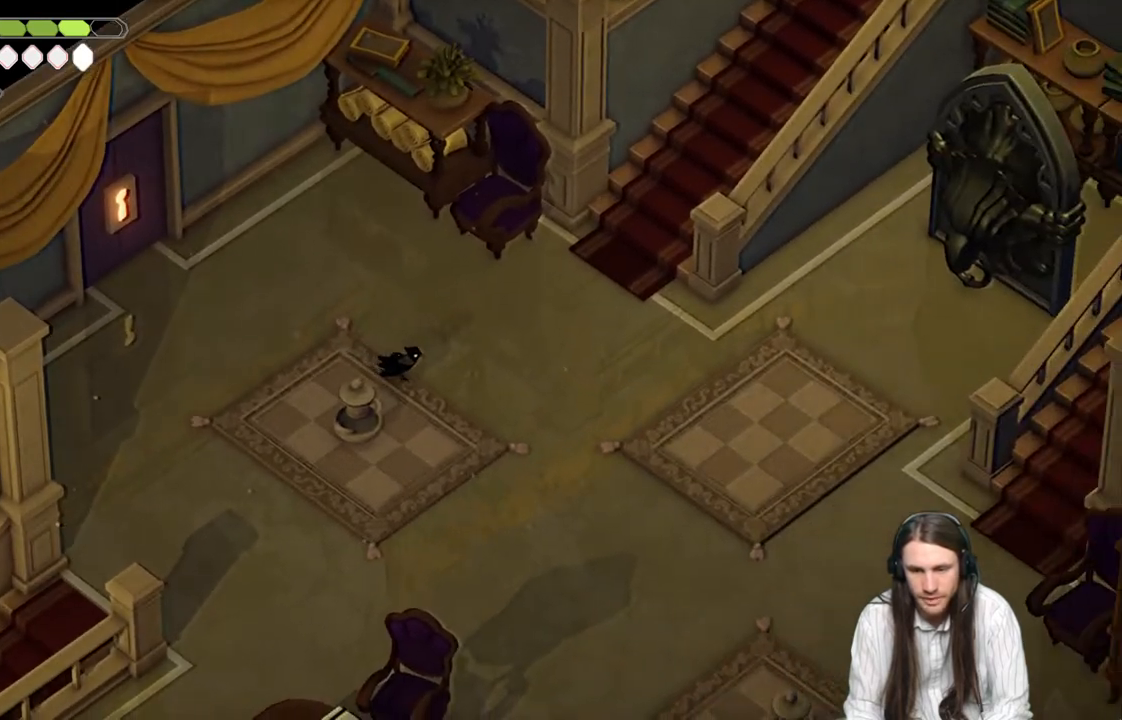
{"buttons": [], "left_stick": "down-right", "right_stick": "right", "events": [[233, "left_stick", "down-right"]]}
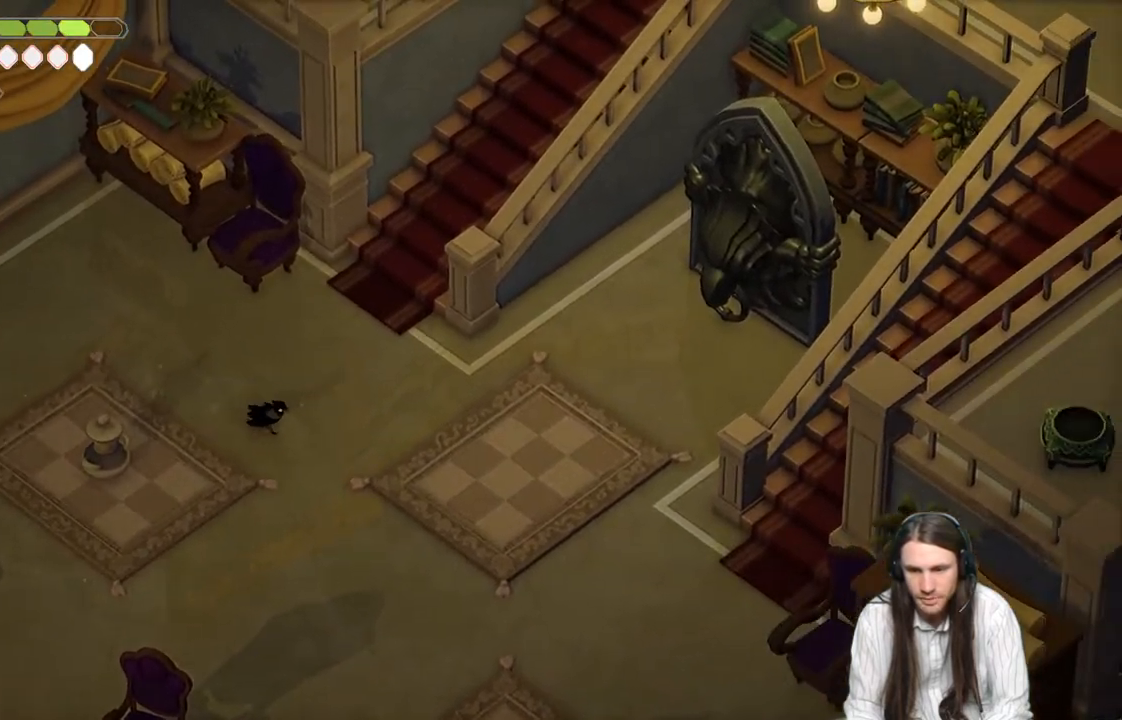
{"buttons": [], "left_stick": "down-right", "right_stick": "down", "events": [[83, "right_stick", "down"]]}
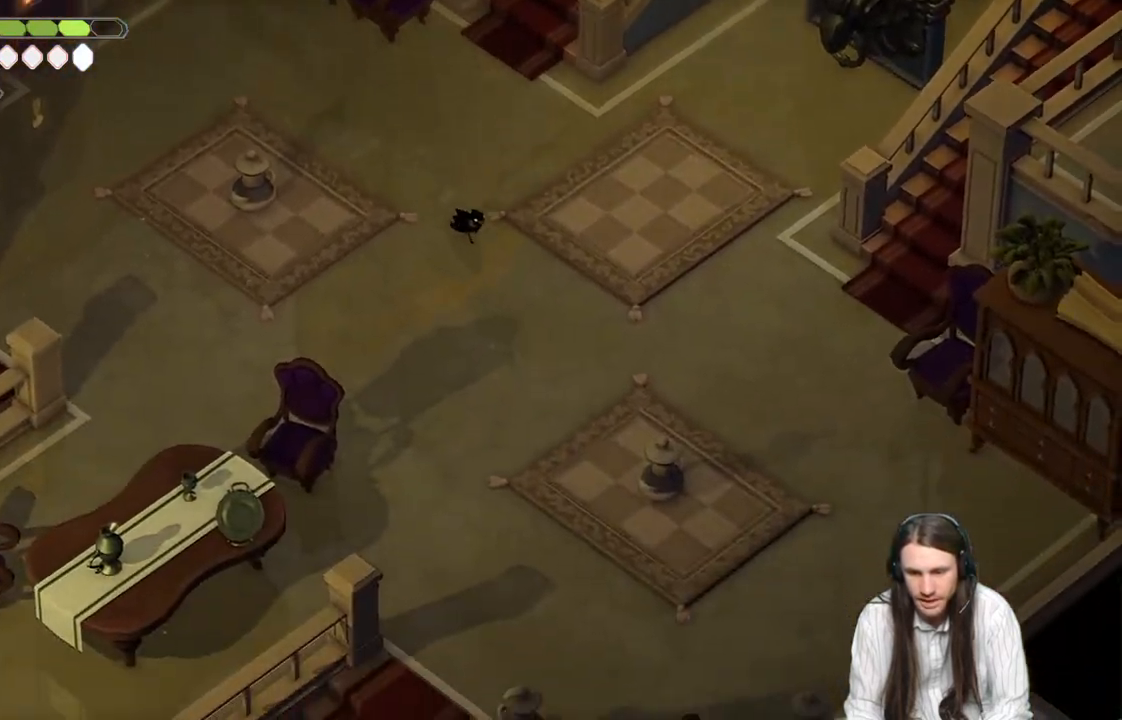
{"buttons": [], "left_stick": "down-right", "right_stick": "down", "events": []}
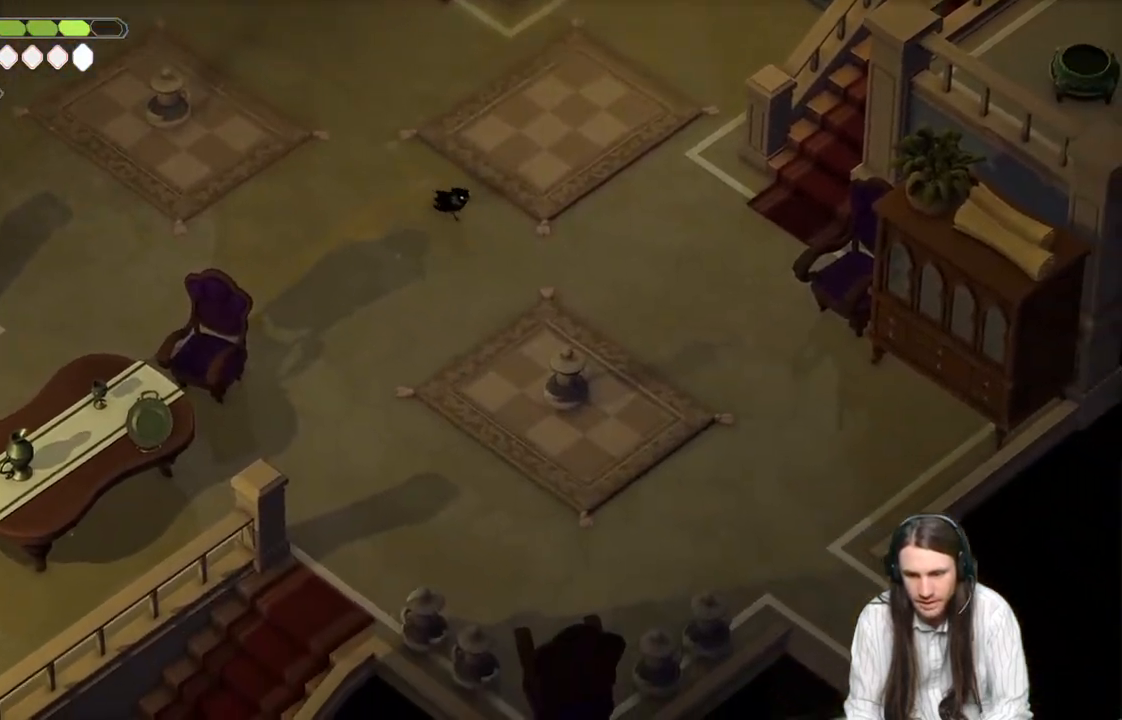
{"buttons": [], "left_stick": "down-right", "right_stick": "down", "events": [[133, "B", "down"], [317, "B", "up"]]}
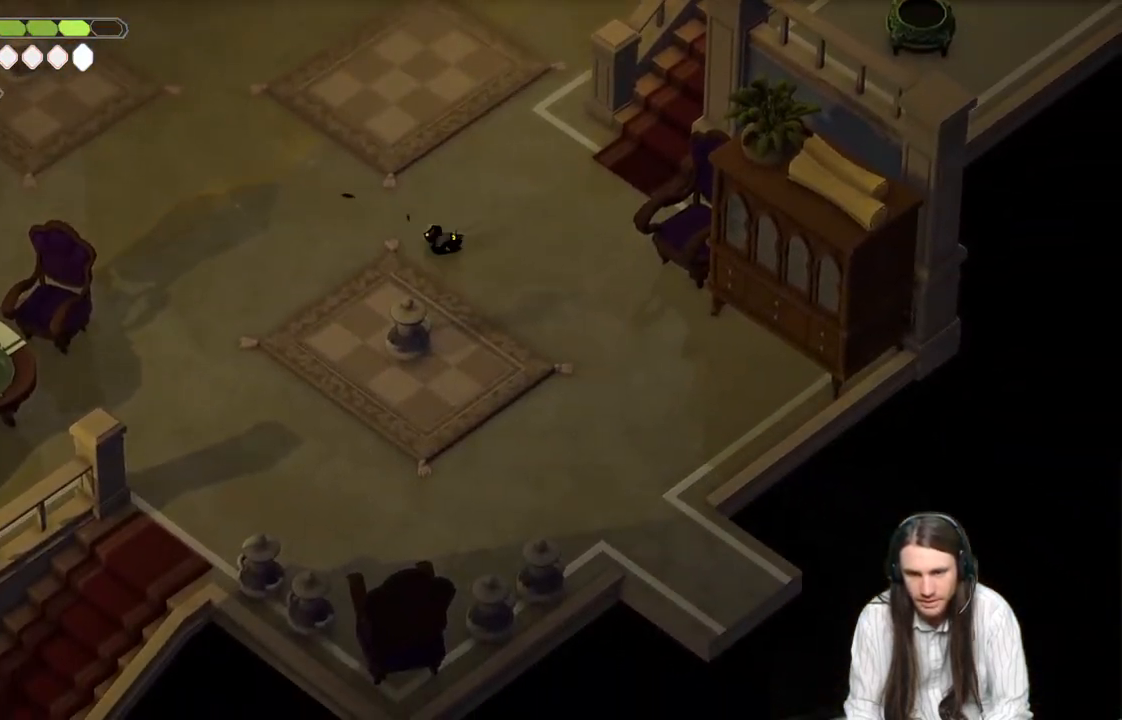
{"buttons": [], "left_stick": "down-right", "right_stick": "center", "events": [[33, "right_stick", "center"]]}
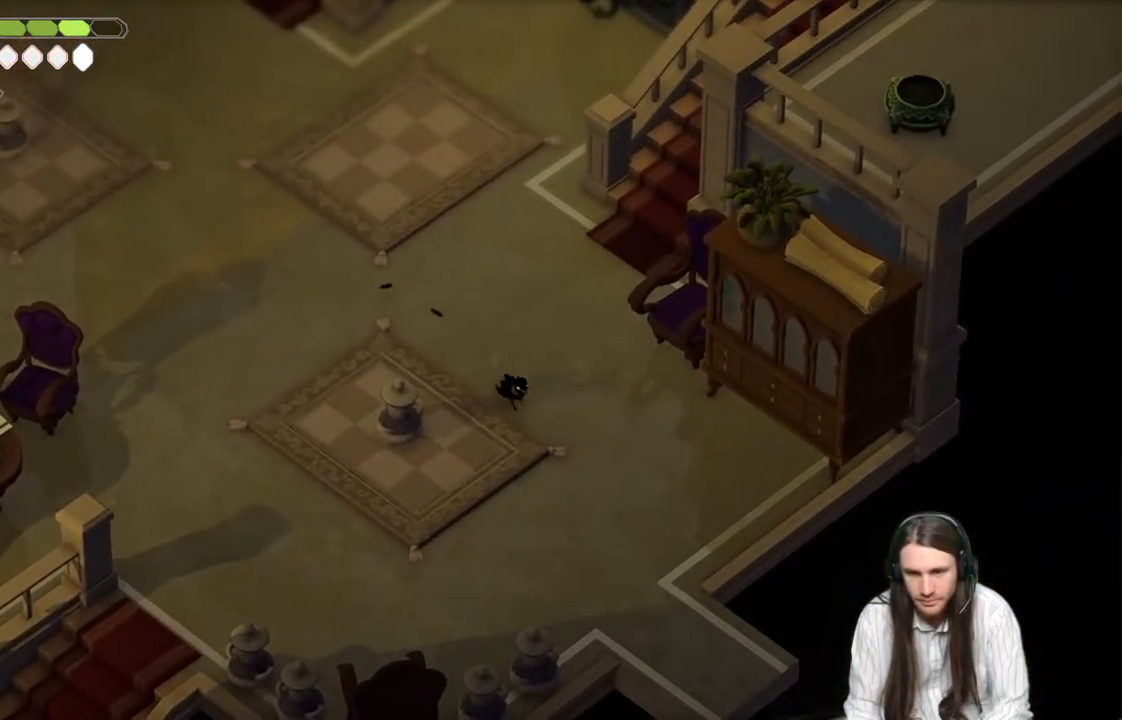
{"buttons": [], "left_stick": "down-right", "right_stick": "center", "events": []}
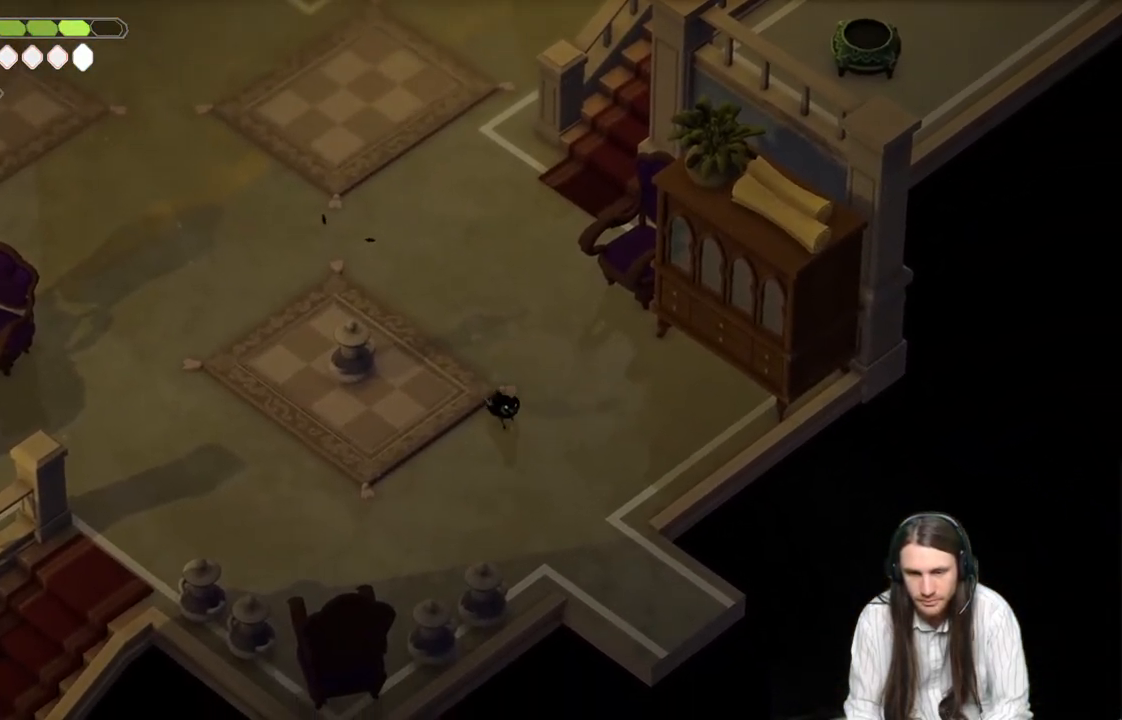
{"buttons": [], "left_stick": "down-right", "right_stick": "center", "events": []}
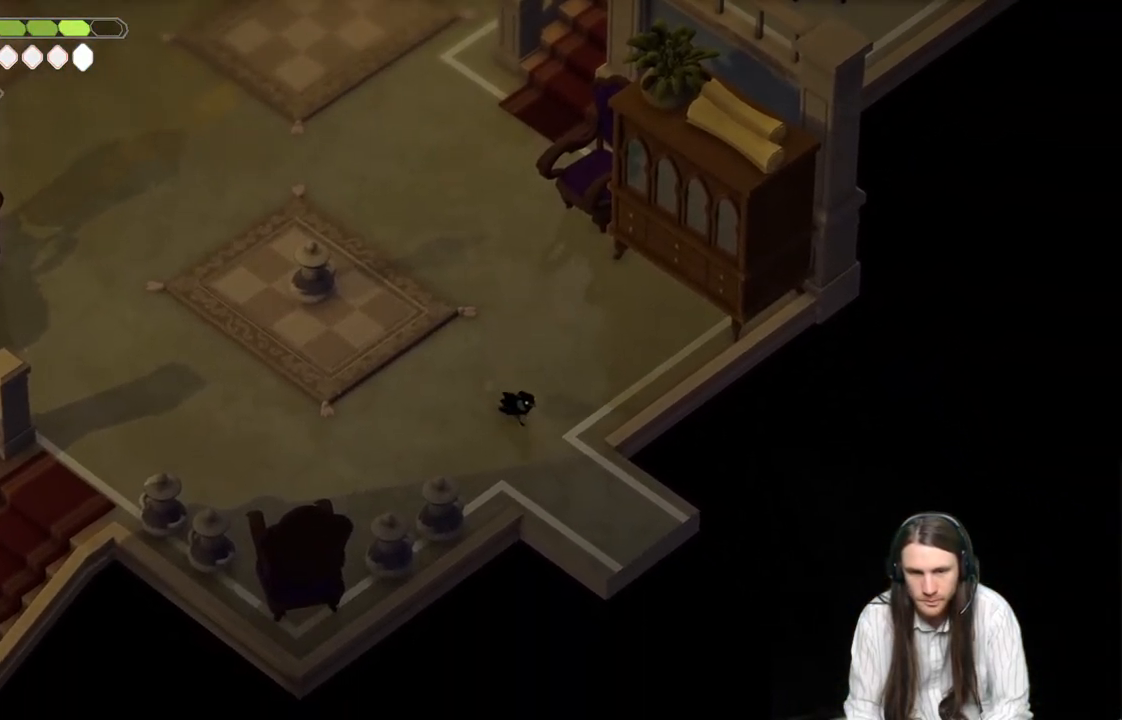
{"buttons": [], "left_stick": "down-right", "right_stick": "center", "events": [[117, "B", "down"], [350, "B", "up"]]}
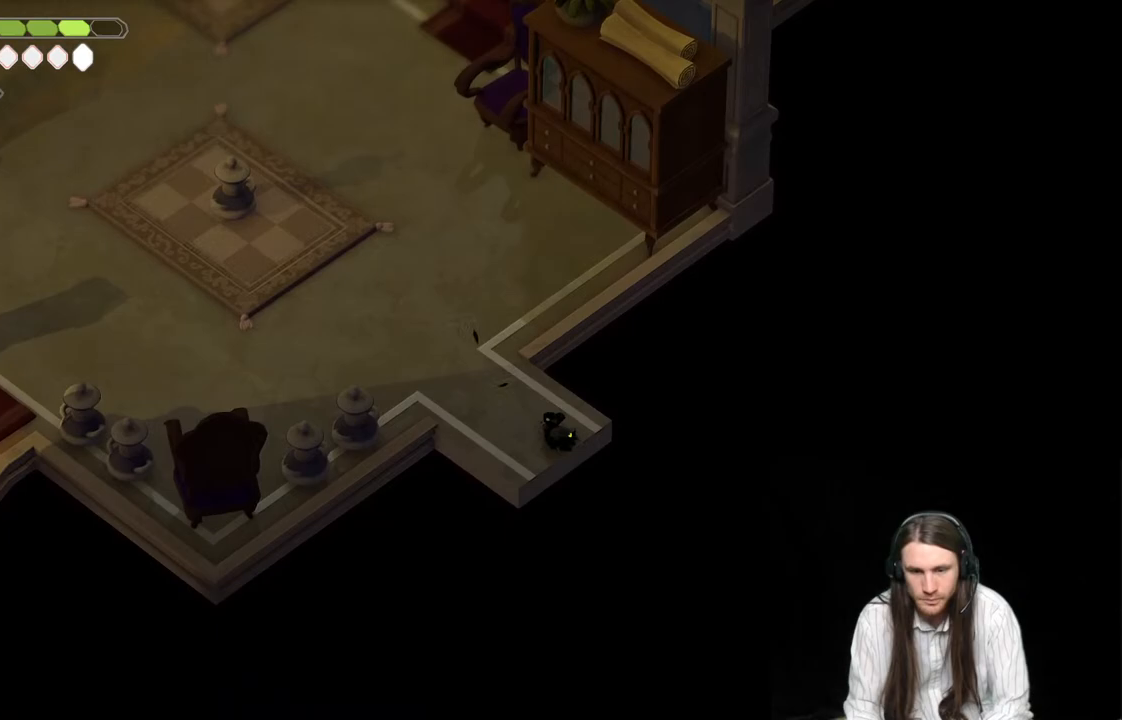
{"buttons": [], "left_stick": "right", "right_stick": "center", "events": [[117, "left_stick", "center"], [433, "left_stick", "right"]]}
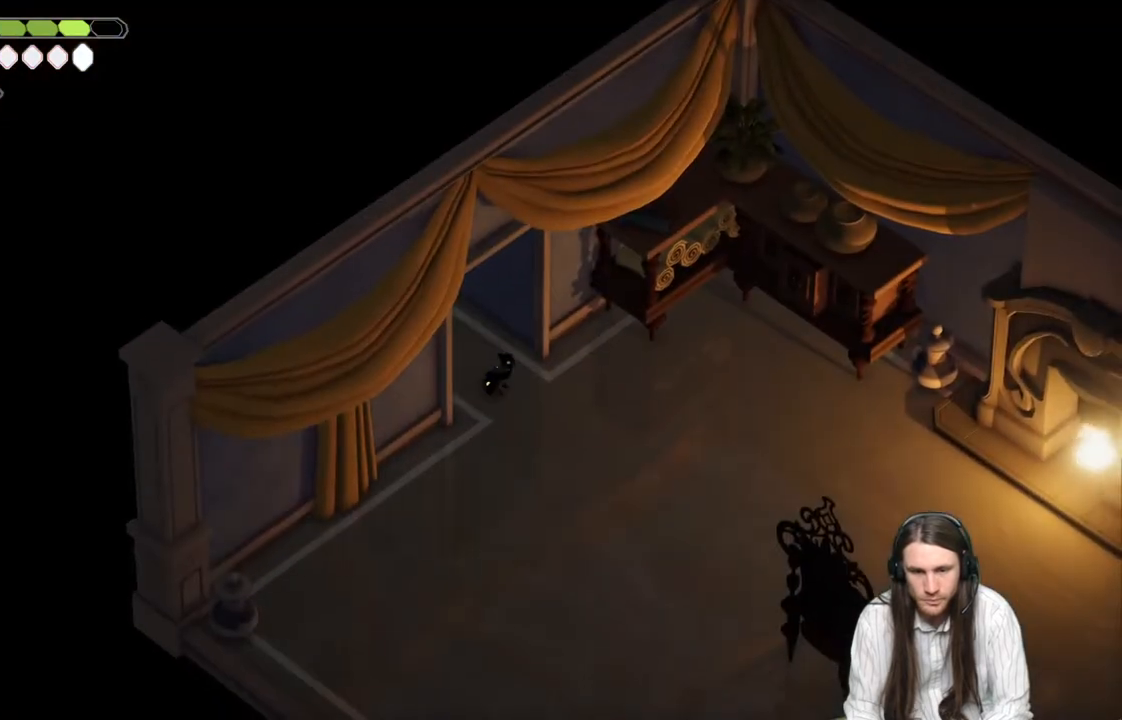
{"buttons": [], "left_stick": "down-right", "right_stick": "center", "events": [[50, "left_stick", "down-right"]]}
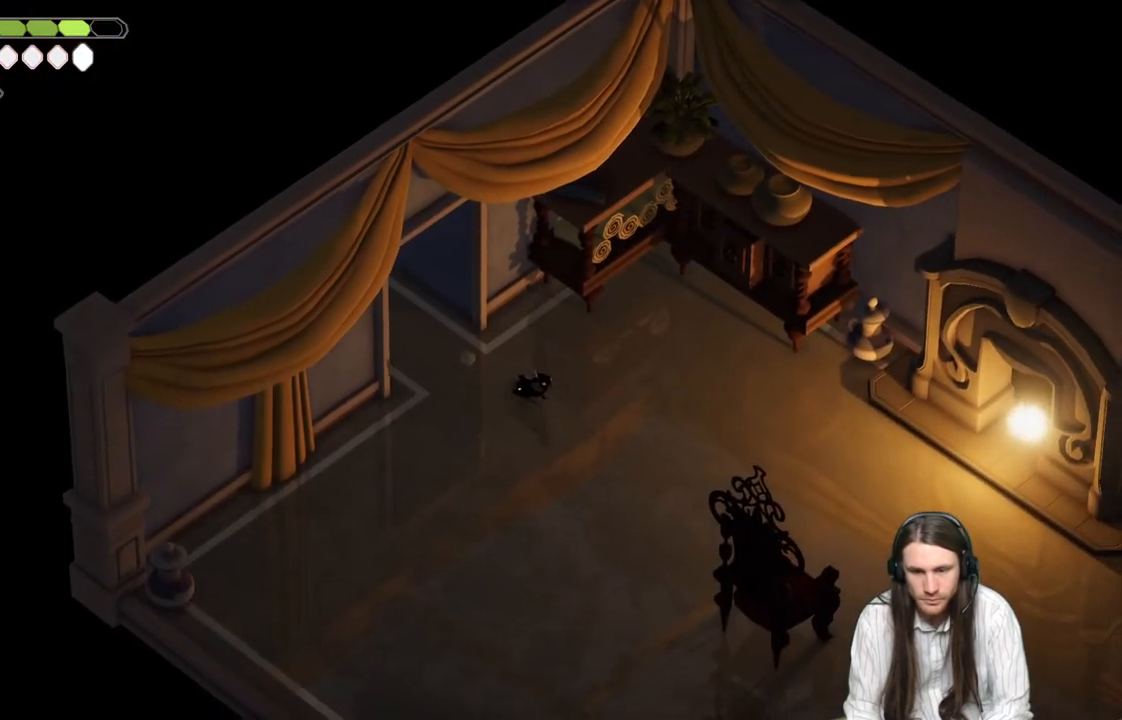
{"buttons": [], "left_stick": "down", "right_stick": "center", "events": [[50, "left_stick", "down"]]}
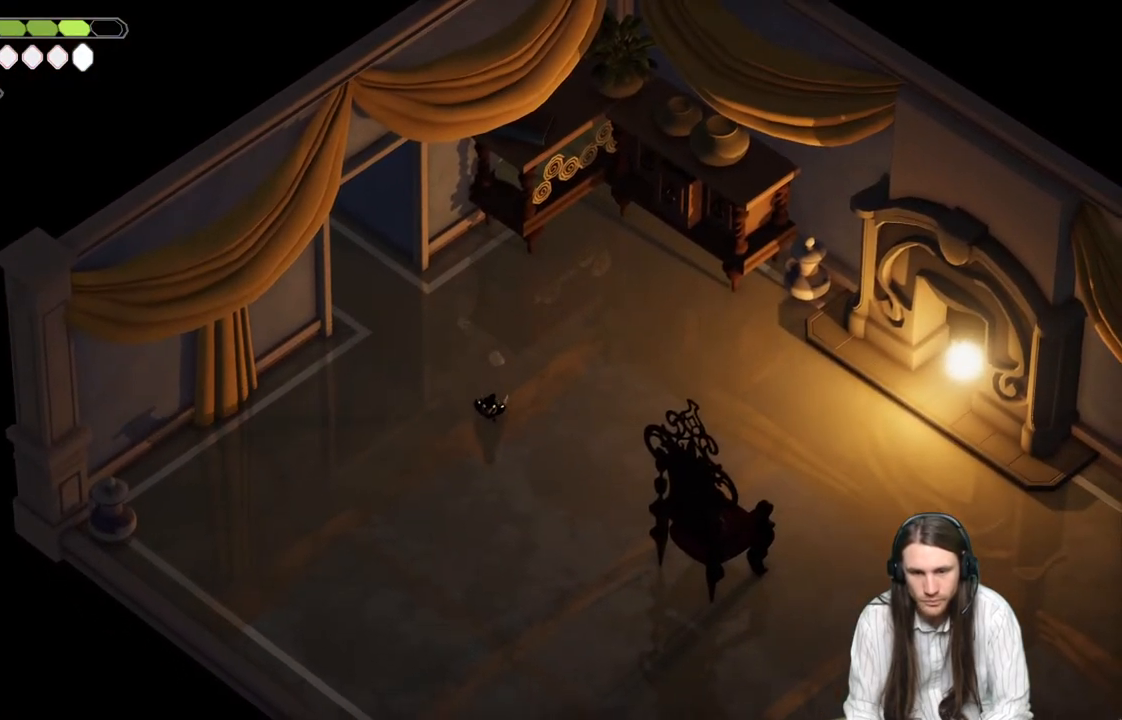
{"buttons": [], "left_stick": "down-right", "right_stick": "center", "events": [[433, "left_stick", "down-right"]]}
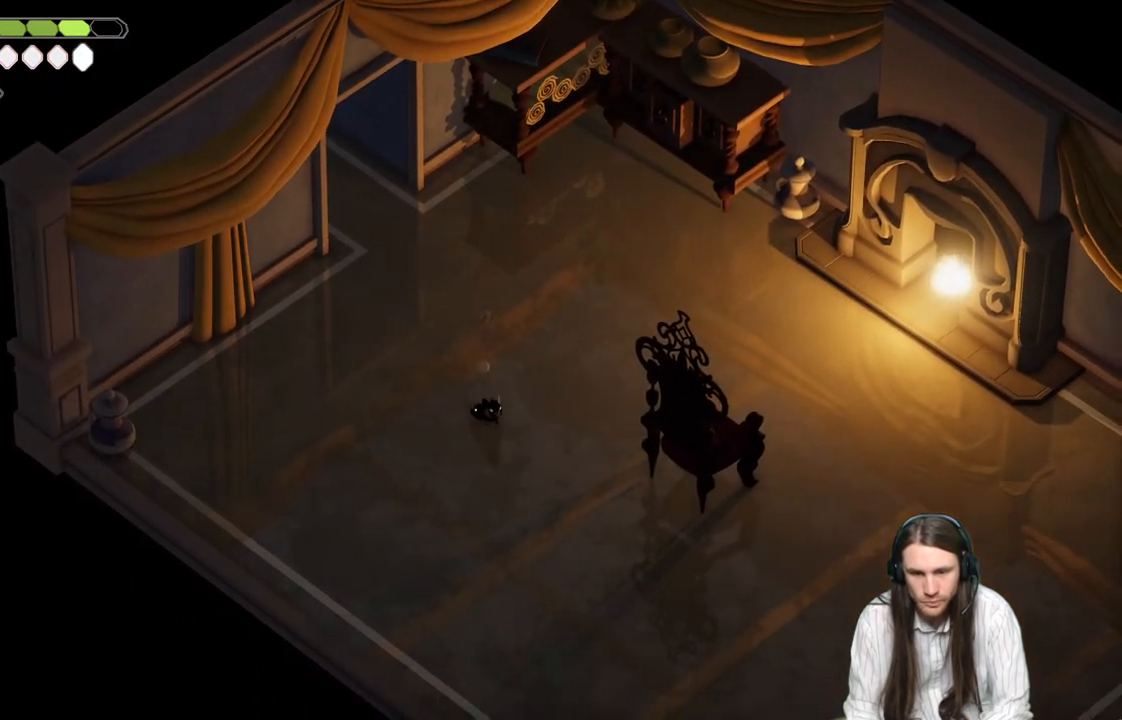
{"buttons": [], "left_stick": "down-right", "right_stick": "center", "events": []}
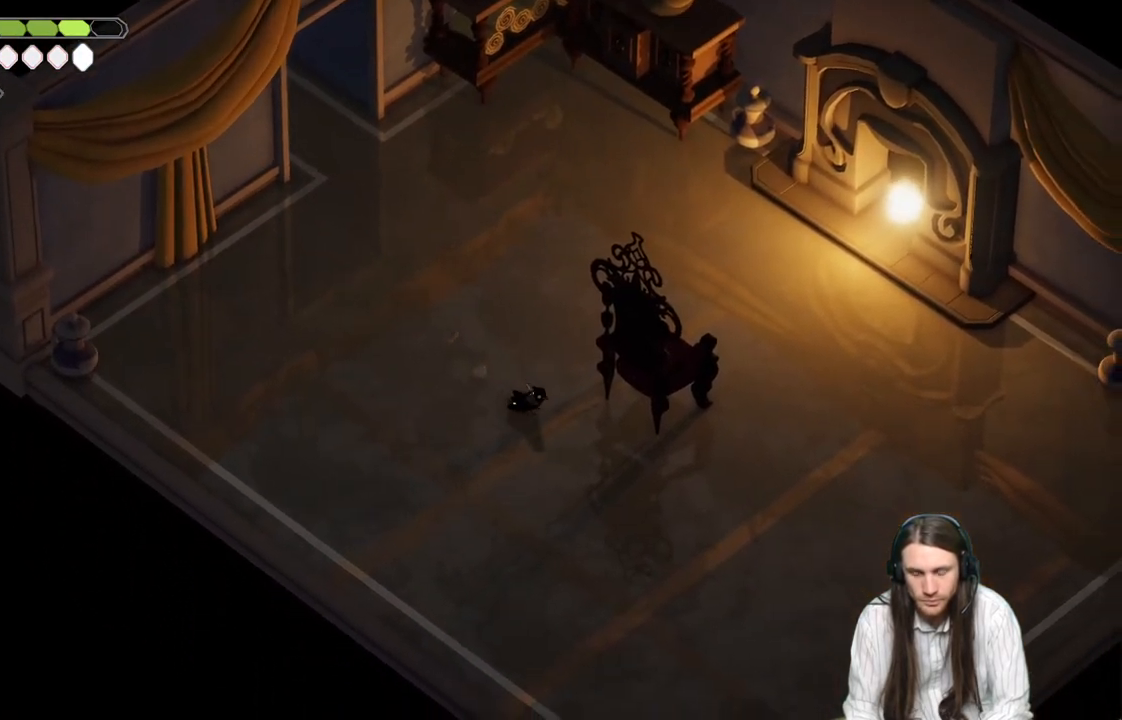
{"buttons": [], "left_stick": "down-right", "right_stick": "center", "events": []}
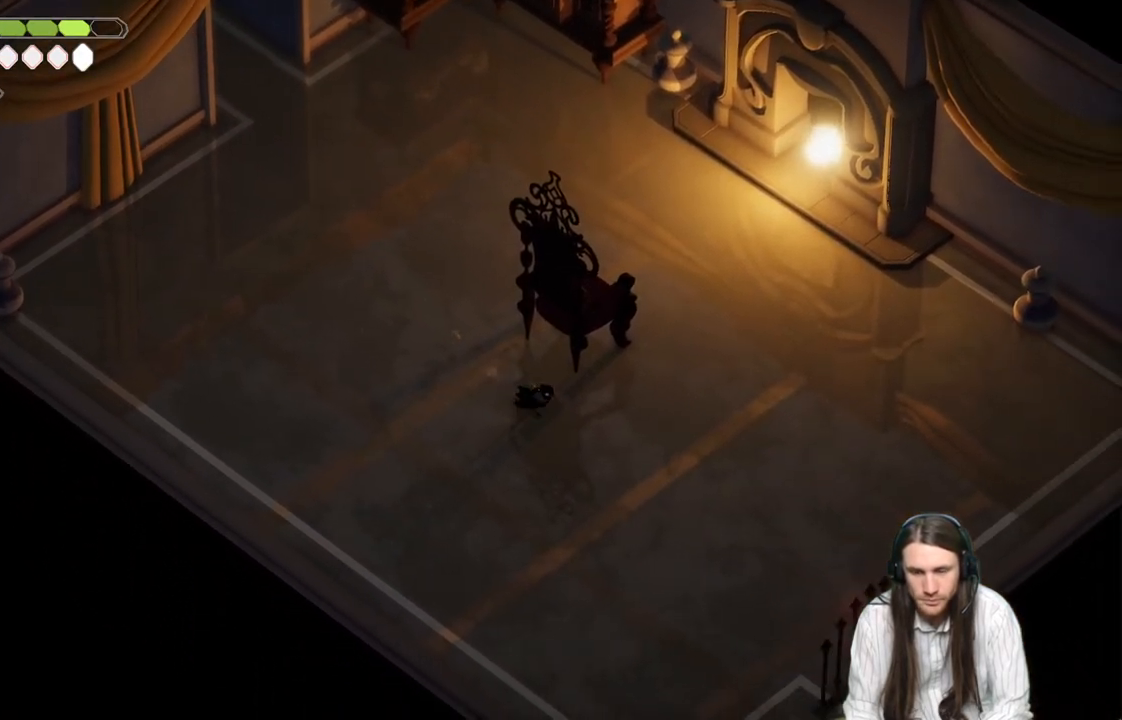
{"buttons": [], "left_stick": "up-right", "right_stick": "center", "events": [[500, "left_stick", "up-right"]]}
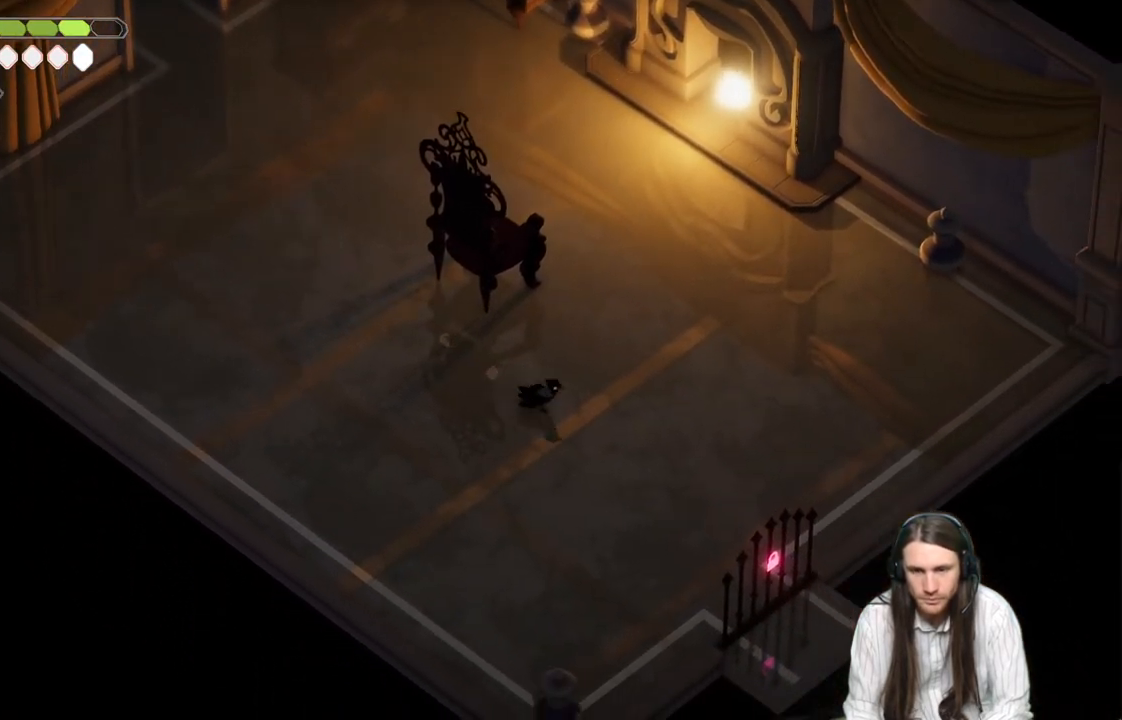
{"buttons": [], "left_stick": "up-right", "right_stick": "up", "events": [[183, "right_stick", "up"]]}
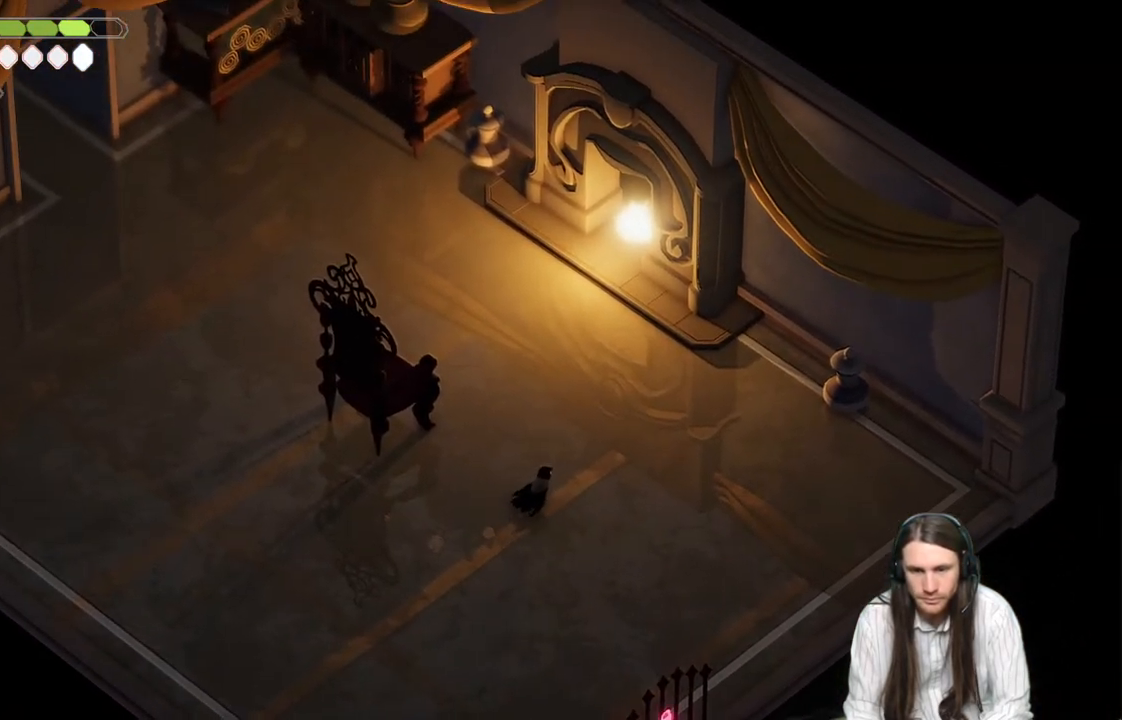
{"buttons": [], "left_stick": "up-right", "right_stick": "center", "events": [[150, "right_stick", "center"]]}
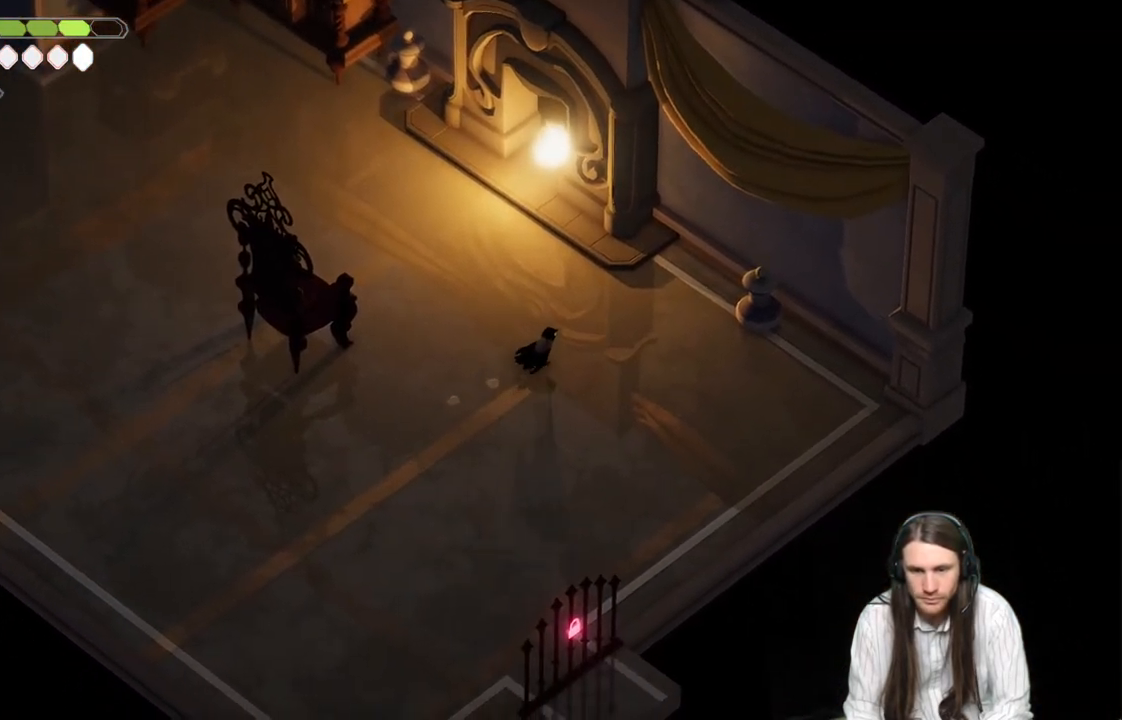
{"buttons": [], "left_stick": "up-right", "right_stick": "center", "events": []}
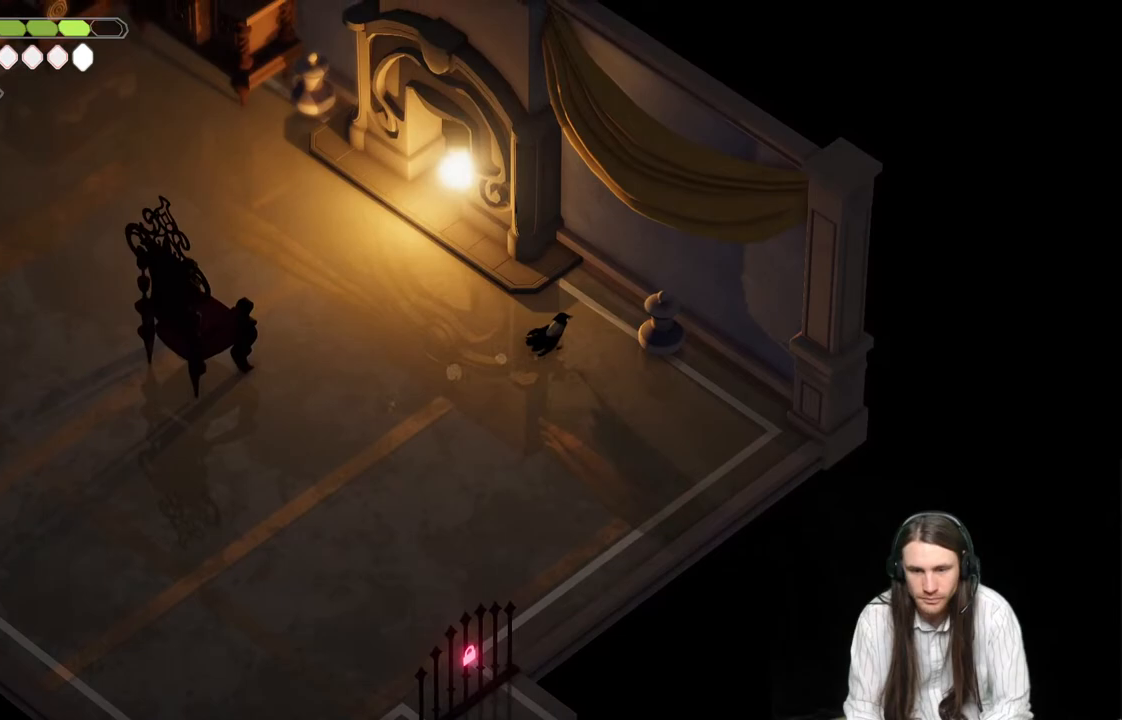
{"buttons": [], "left_stick": "center", "right_stick": "center", "events": [[33, "left_stick", "right"], [83, "L1", "down"], [183, "L1", "up"], [250, "left_stick", "center"]]}
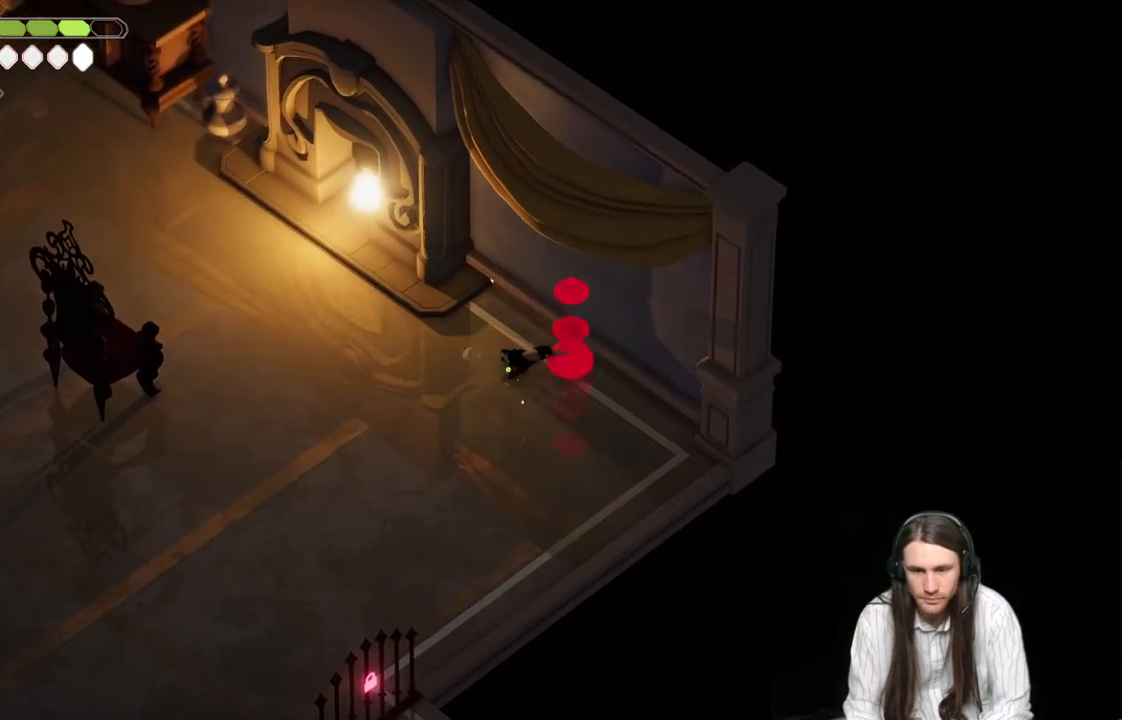
{"buttons": [], "left_stick": "up-right", "right_stick": "center", "events": [[67, "left_stick", "down-left"], [433, "left_stick", "up-right"]]}
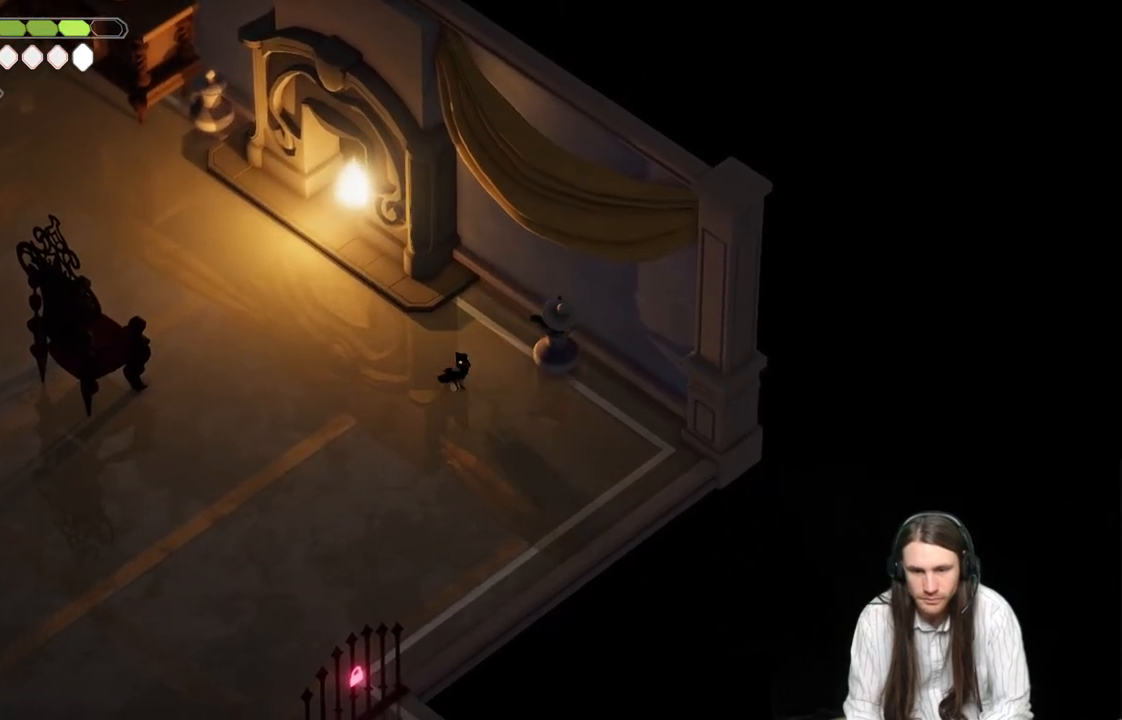
{"buttons": ["L1"], "left_stick": "right", "right_stick": "center", "events": [[100, "L1", "down"], [217, "L1", "up"], [300, "L1", "down"], [383, "L1", "up"], [417, "left_stick", "right"], [450, "L1", "down"]]}
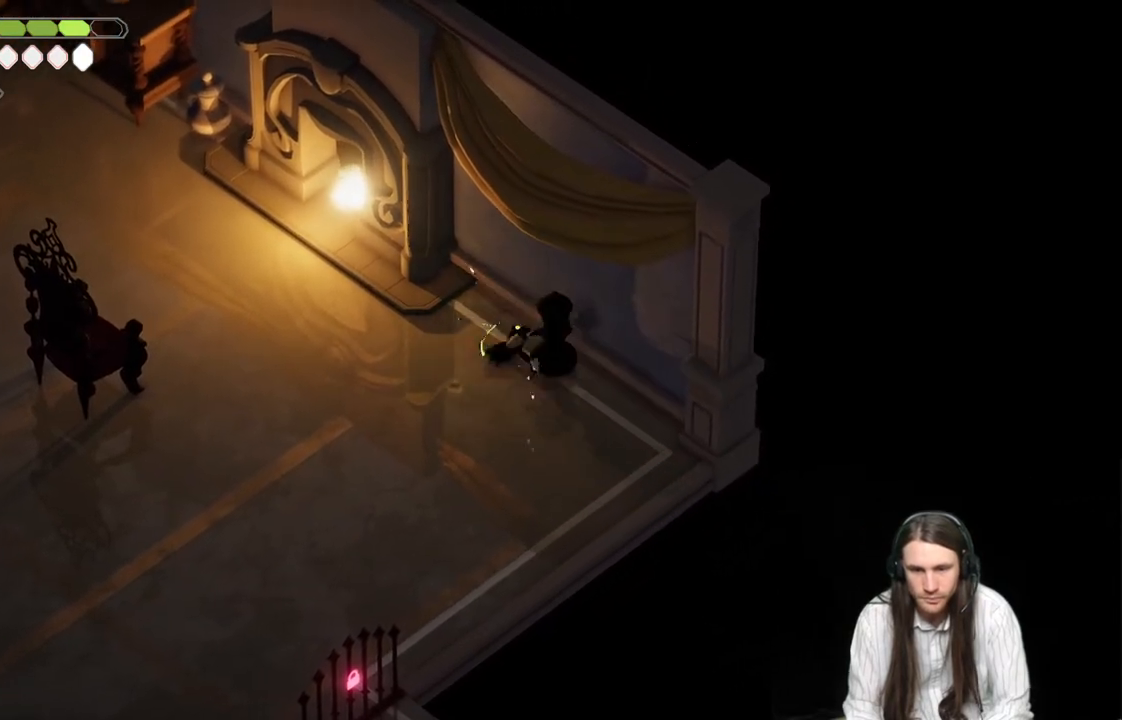
{"buttons": [], "left_stick": "down-left", "right_stick": "center", "events": [[67, "L1", "up"], [67, "left_stick", "down-right"], [150, "L1", "down"], [267, "L1", "up"], [350, "left_stick", "down-left"]]}
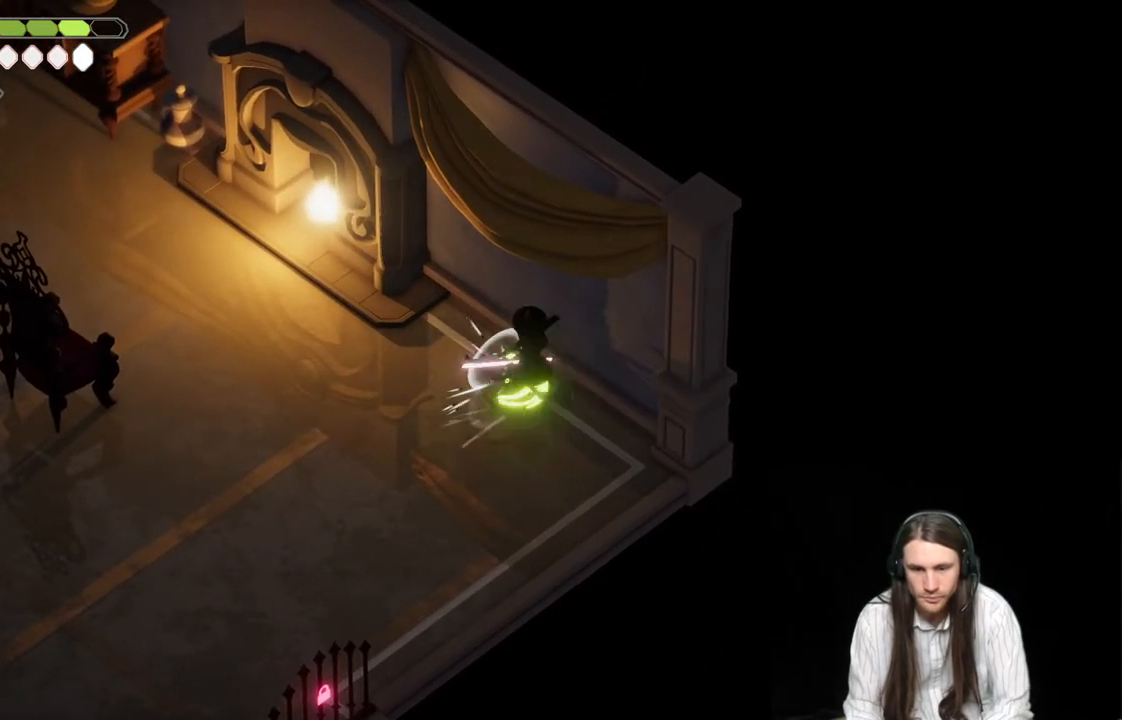
{"buttons": [], "left_stick": "up-right", "right_stick": "center", "events": [[350, "L1", "down"], [367, "left_stick", "up-right"], [483, "L1", "up"]]}
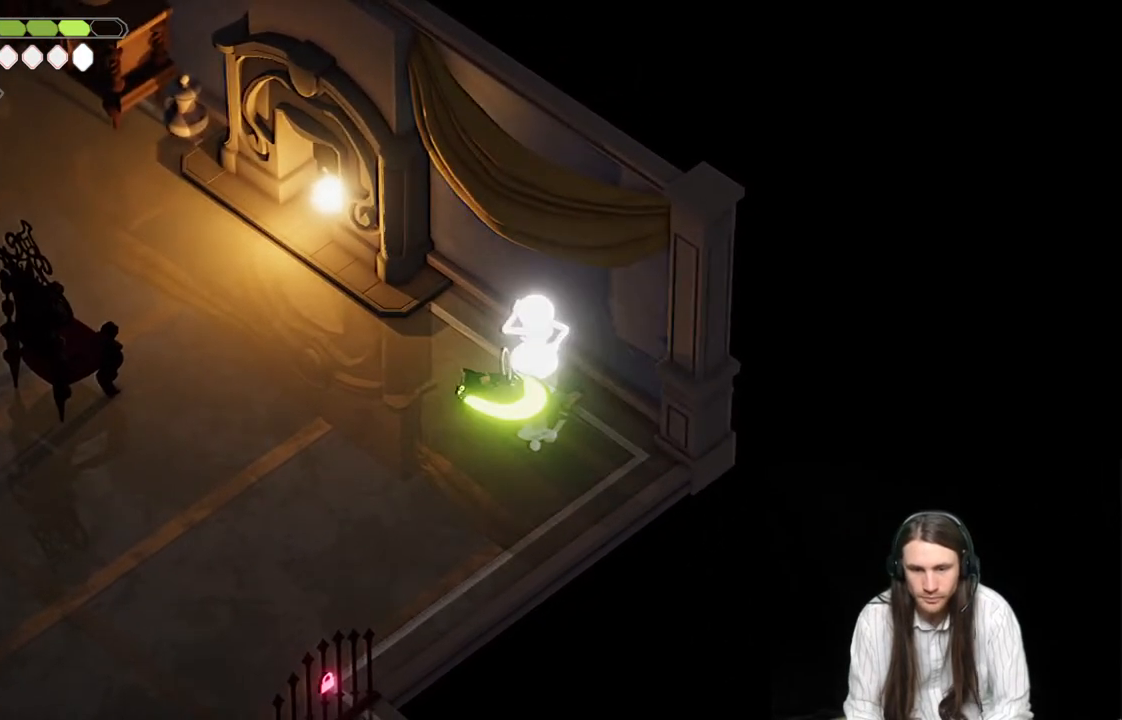
{"buttons": [], "left_stick": "up-left", "right_stick": "center", "events": [[50, "L1", "down"], [117, "left_stick", "up-left"], [150, "L1", "up"], [183, "B", "down"], [183, "left_stick", "left"], [267, "L3", "down"], [333, "B", "up"], [400, "left_stick", "up-left"], [467, "L3", "up"]]}
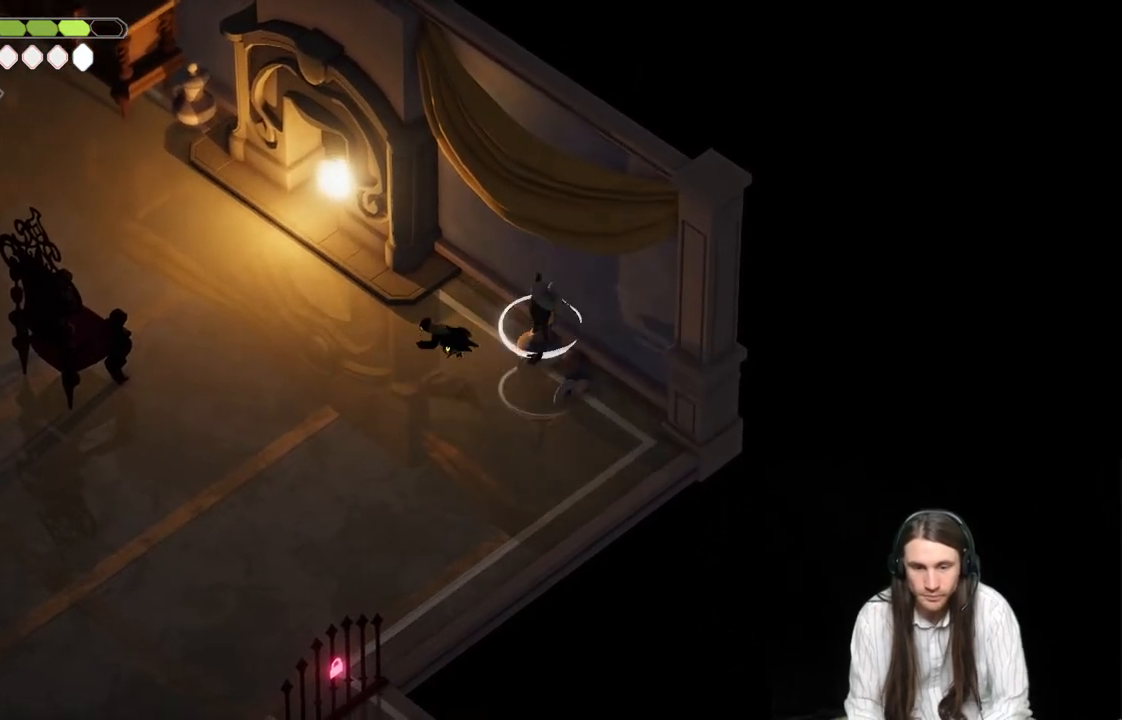
{"buttons": [], "left_stick": "up-left", "right_stick": "center", "events": []}